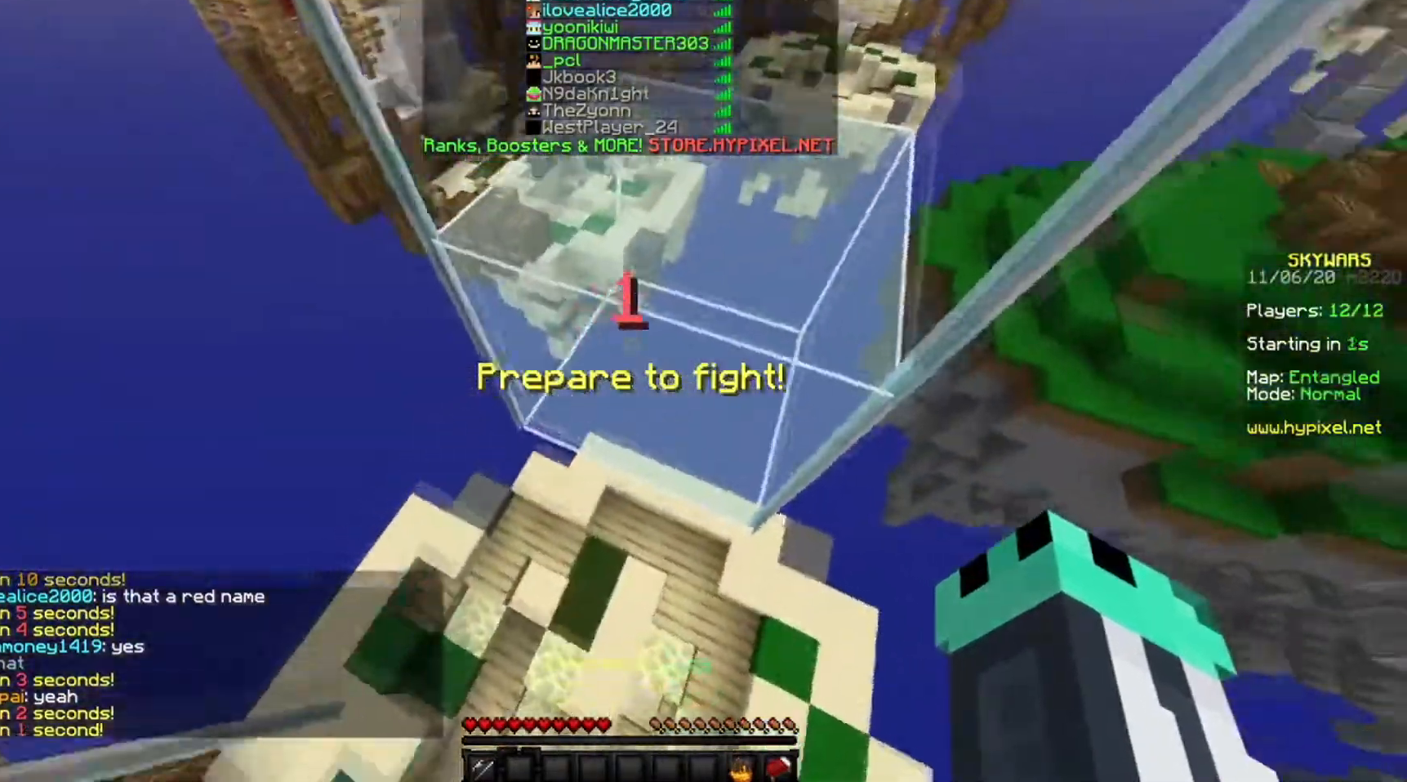
Gameplay with keyboard and mouse; each line is a JSON object with the keys and mouse buttons held at the frame after it. "events" lists presses ("down") and releases ("up") of "a", "d", "s", "w", "mouse_left" and "mouse_right" between this image and that frame as [ms after this image, input, new state], when the widget could be followed in between. "mouse_left", "mouse_right" = the "left", "right" buttons of the "mouse" list. No other keys are recorded. Fast repeated clicks can show as one long hold. Mouse movement is not recorded.
{"keys": ["s"], "mouse": [], "events": [[34, "s", "down"]]}
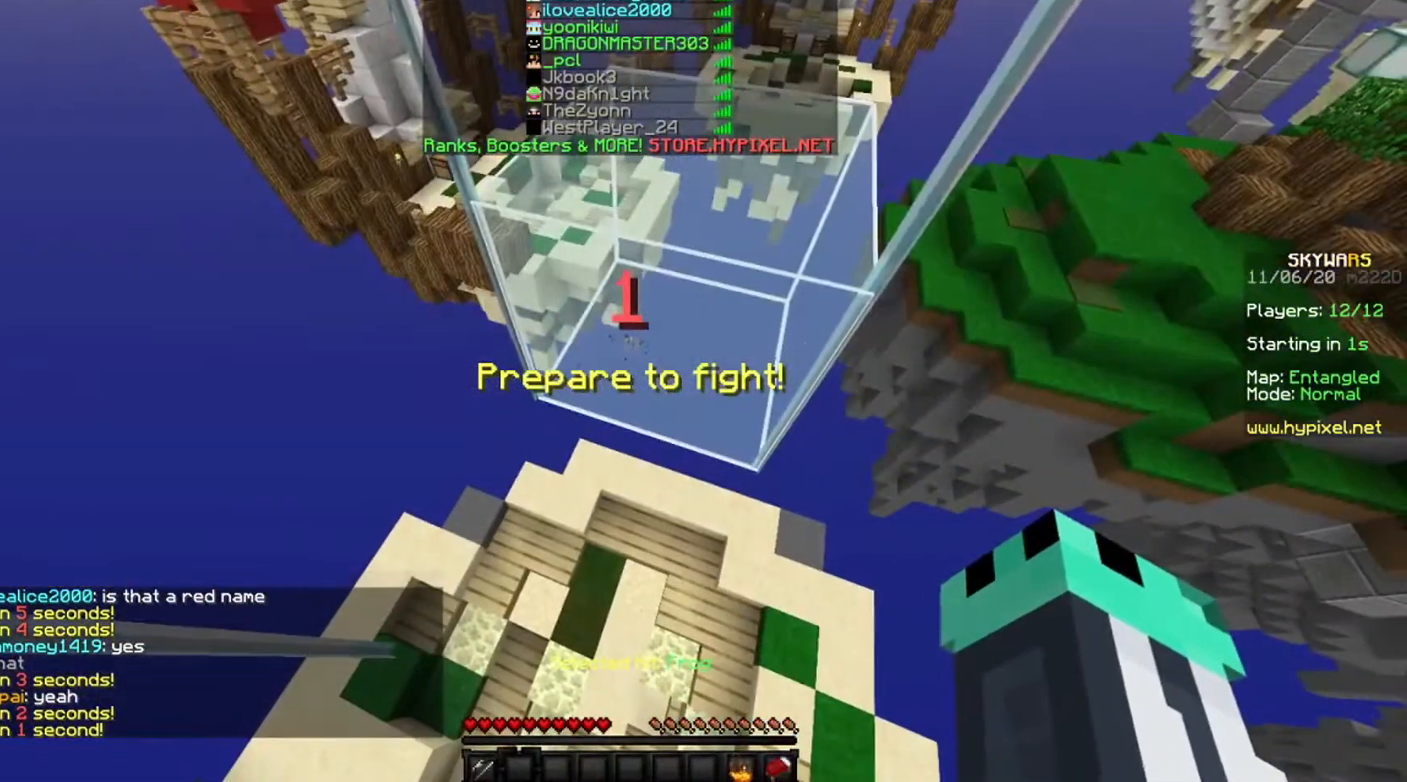
{"keys": [], "mouse": [], "events": [[133, "s", "up"]]}
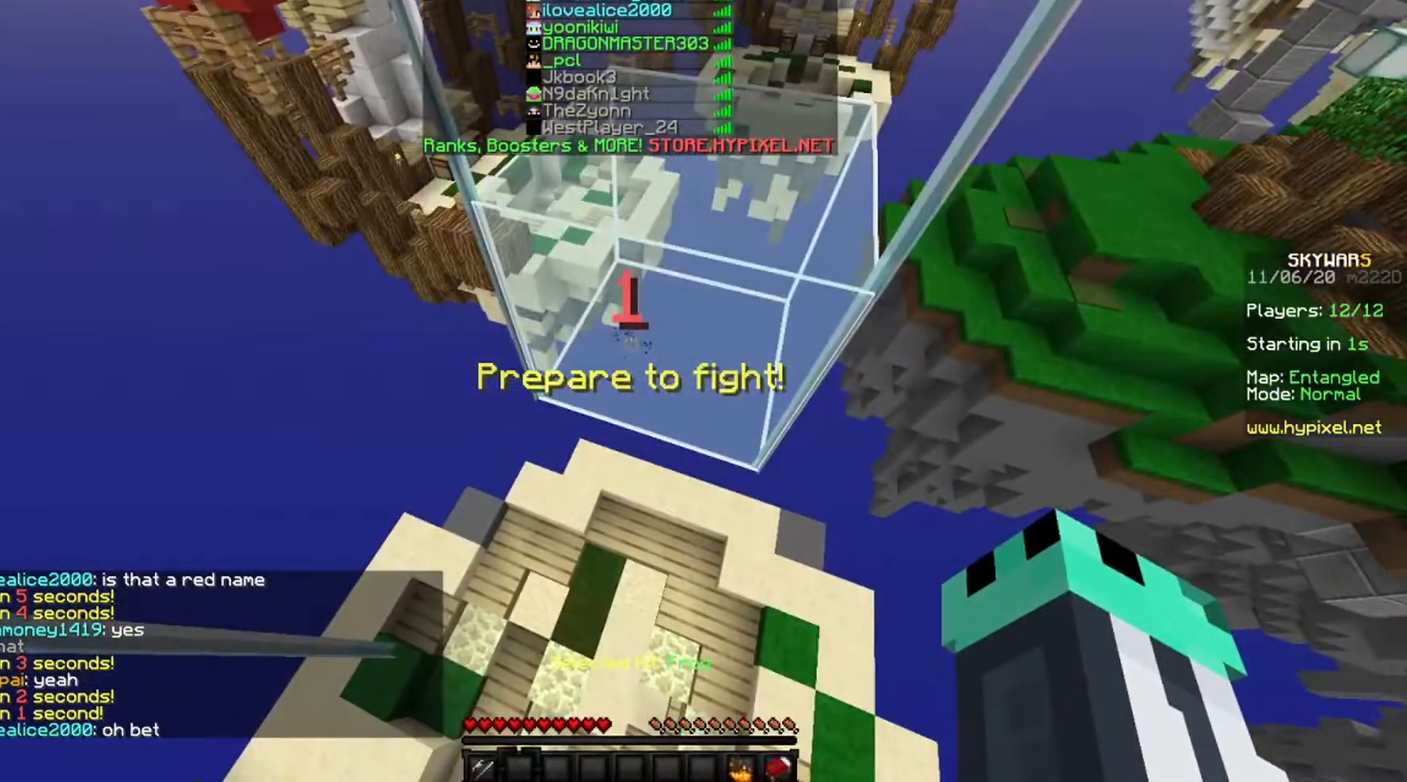
{"keys": [], "mouse": [], "events": []}
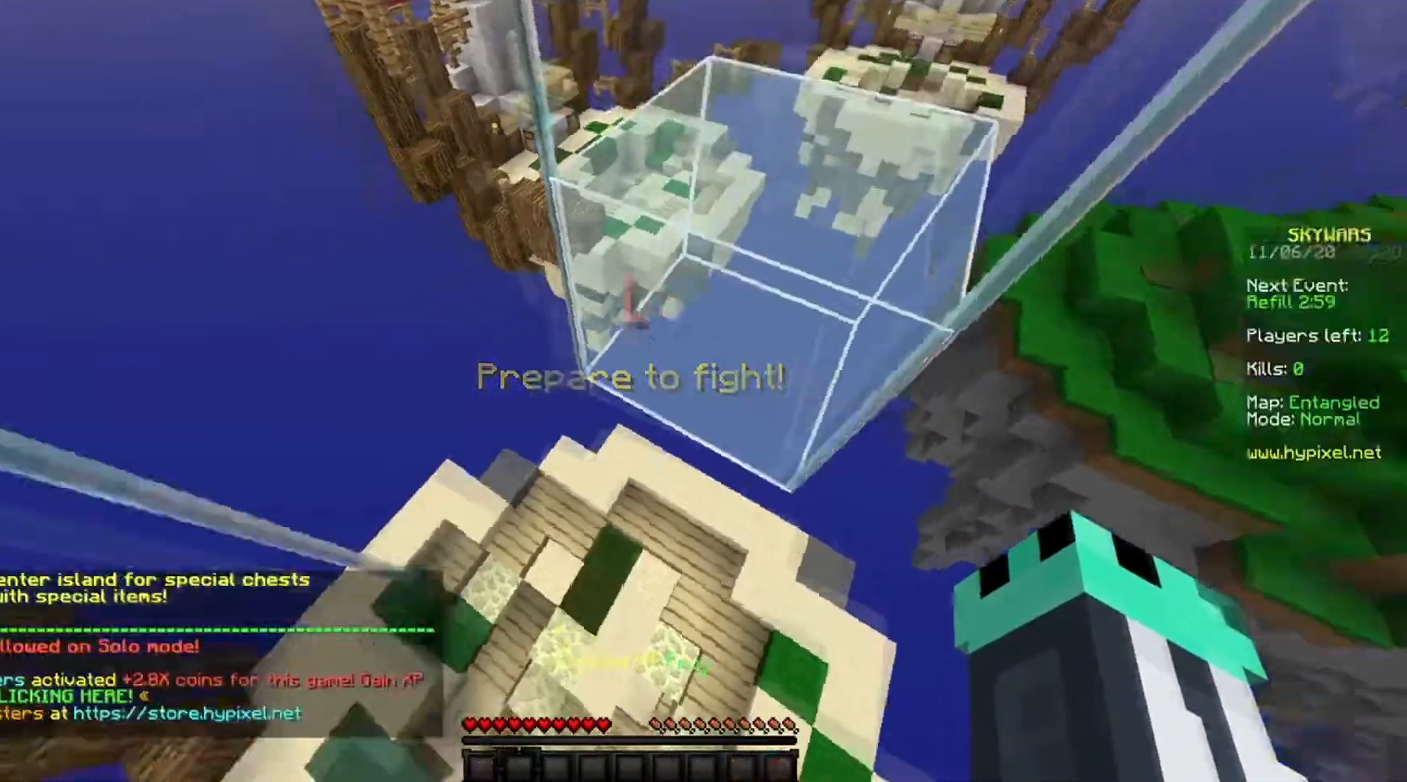
{"keys": ["w"], "mouse": [], "events": [[367, "w", "down"]]}
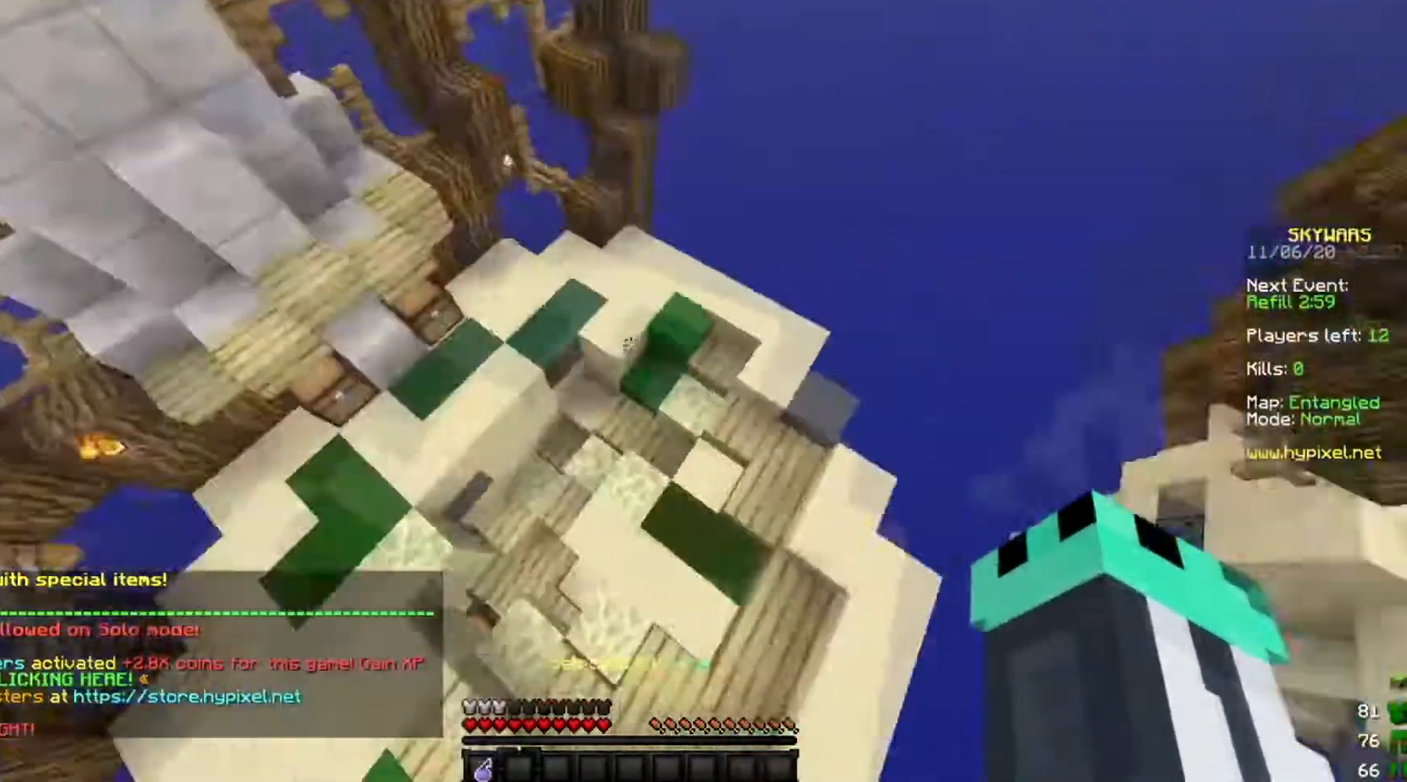
{"keys": [], "mouse": [], "events": [[100, "w", "up"]]}
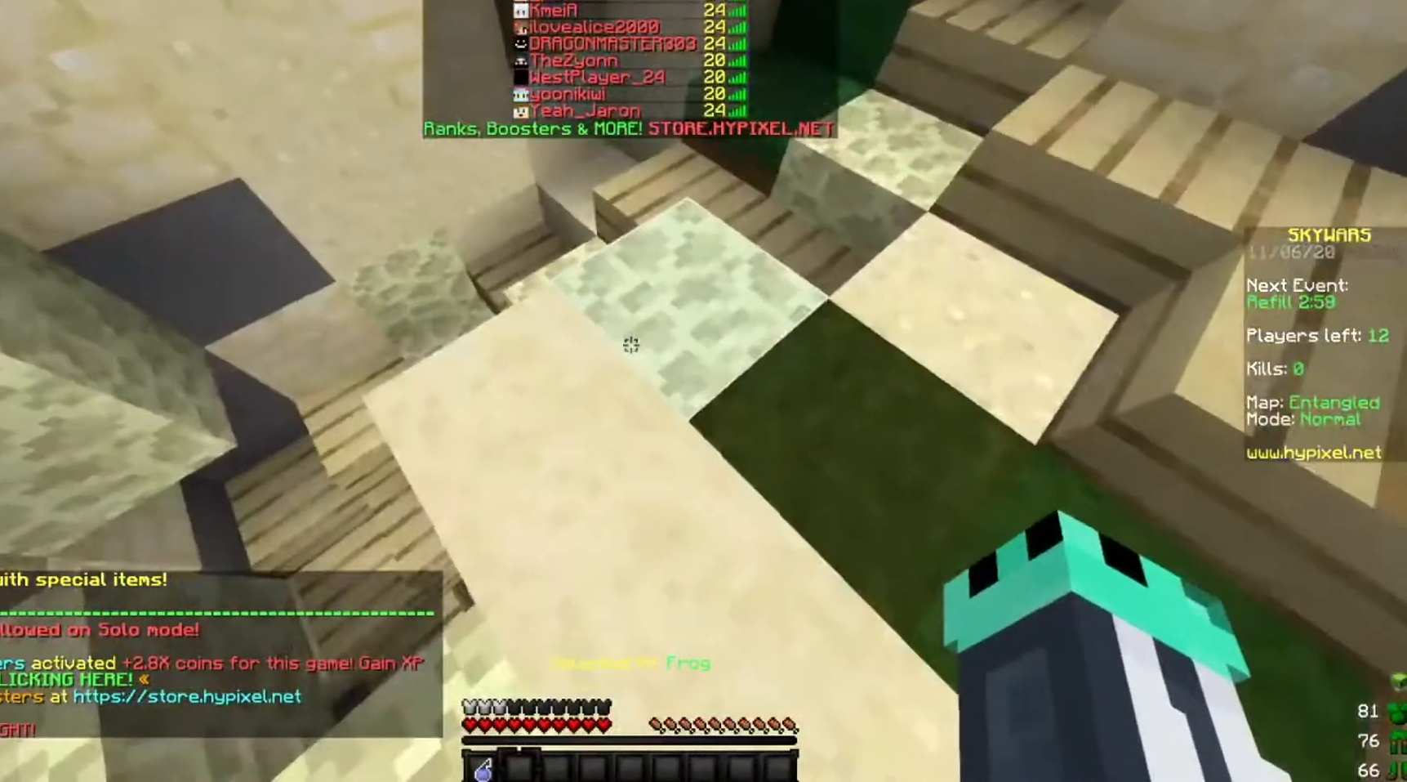
{"keys": ["w"], "mouse": [], "events": [[367, "w", "down"]]}
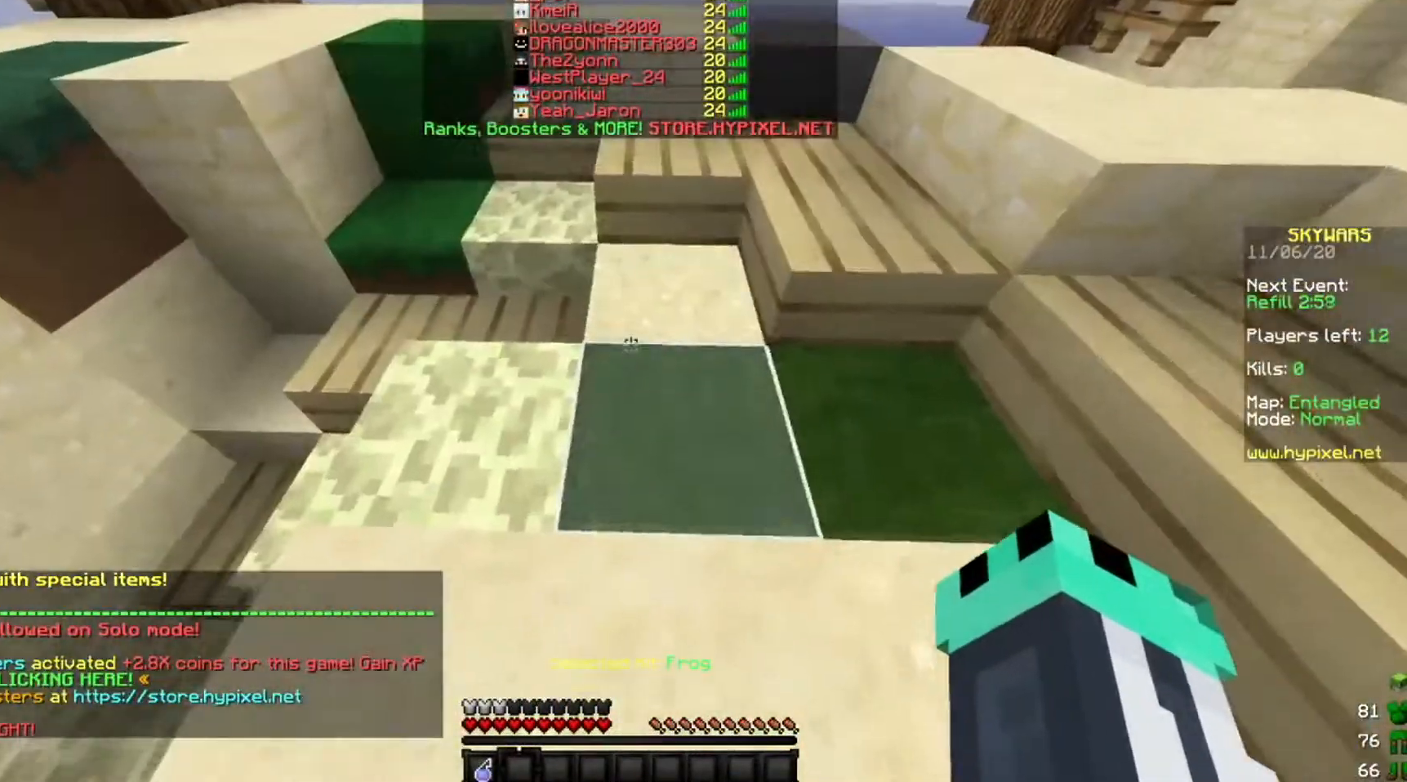
{"keys": ["w"], "mouse": [], "events": []}
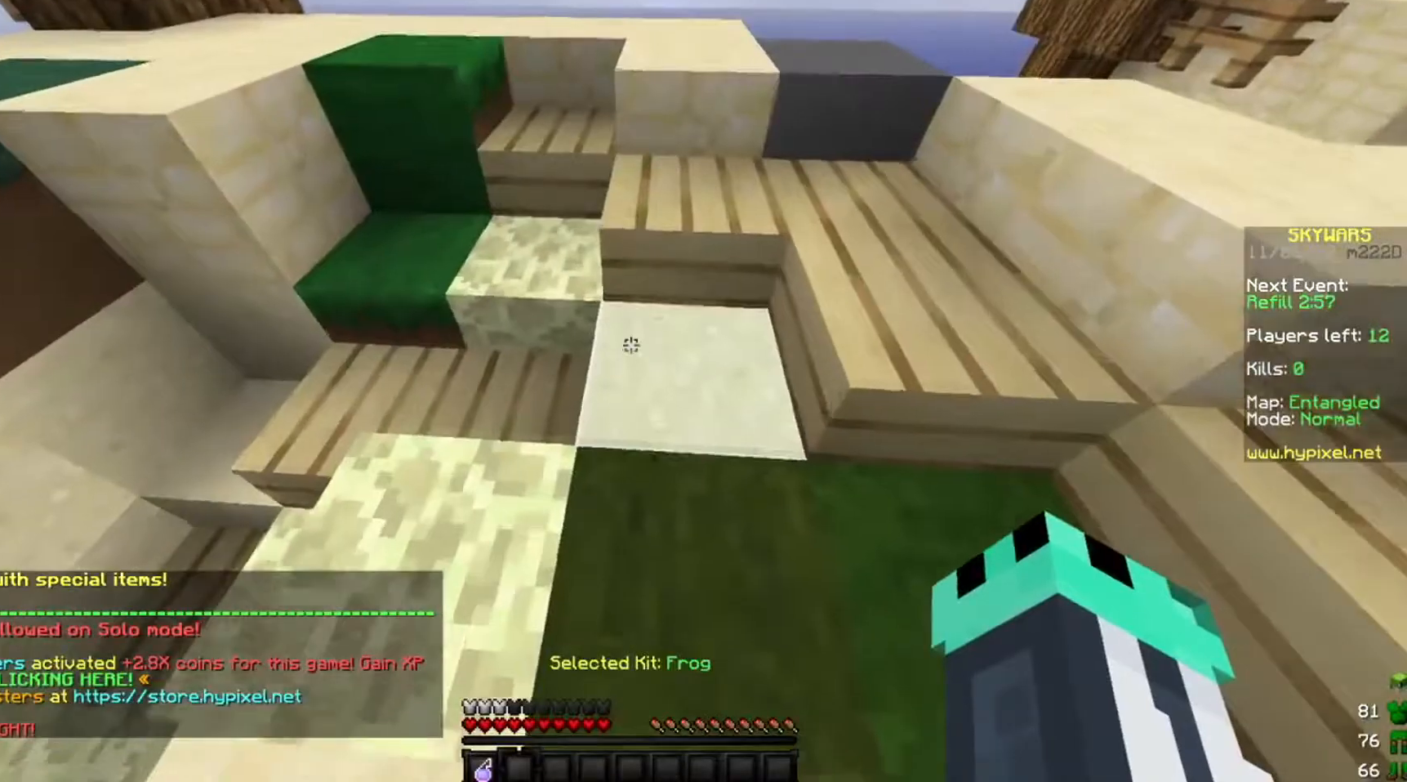
{"keys": ["w"], "mouse": [], "events": []}
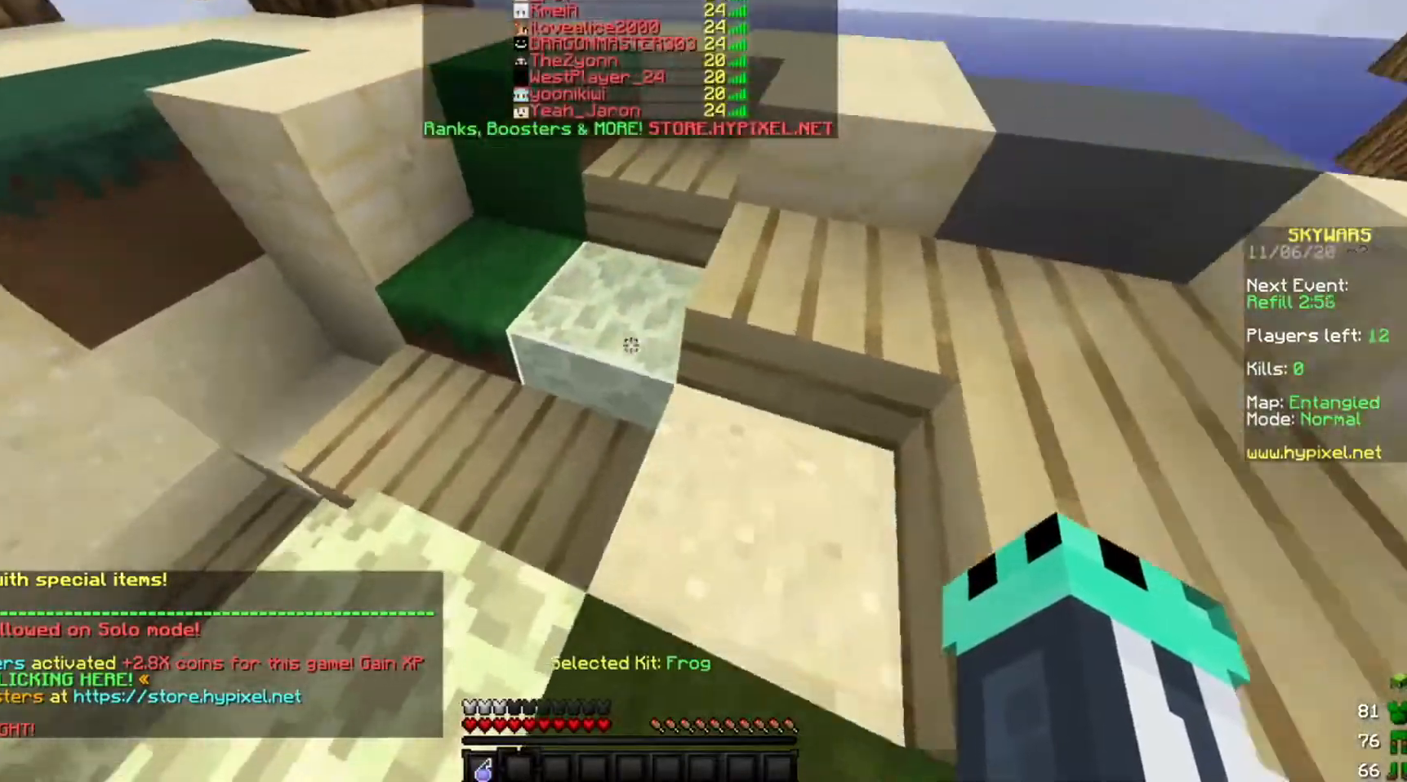
{"keys": [], "mouse": [], "events": [[501, "w", "up"]]}
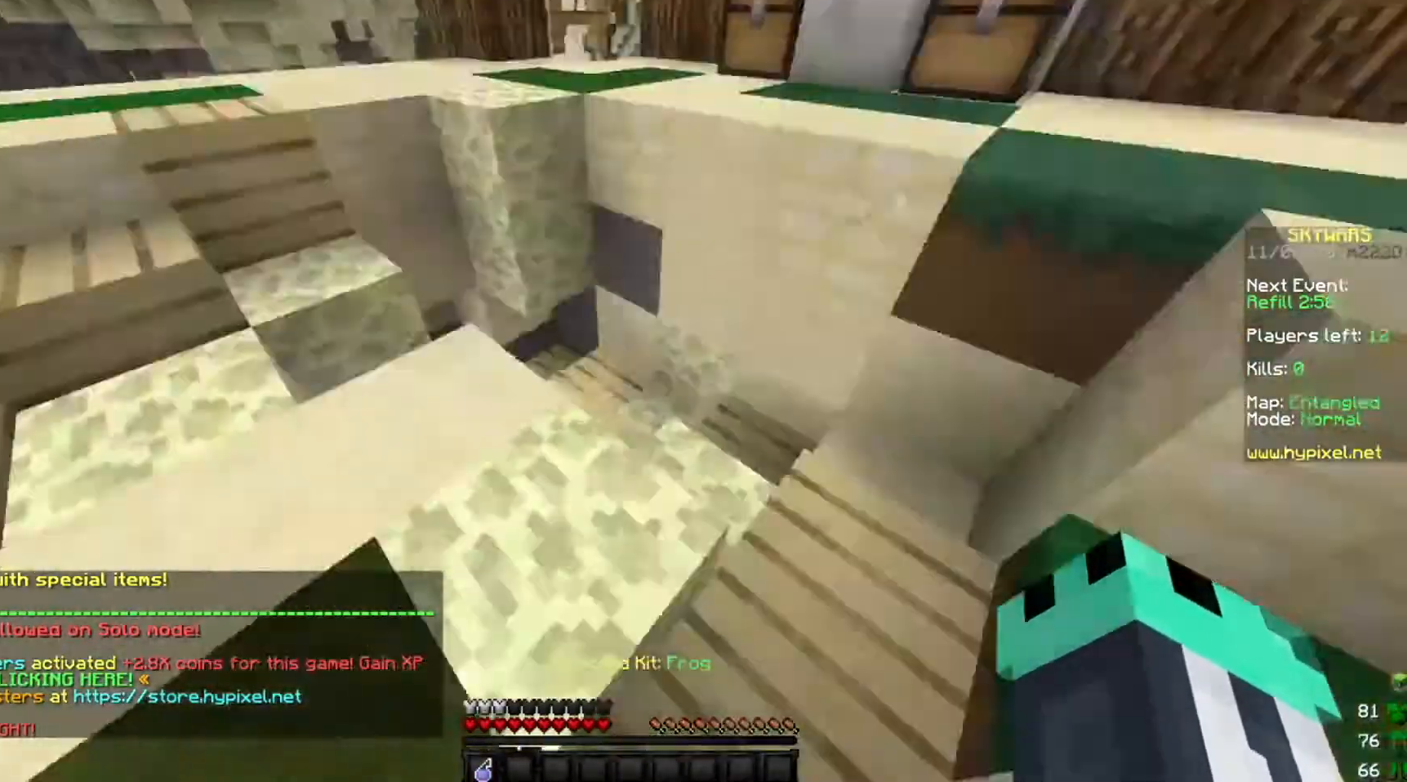
{"keys": ["s"], "mouse": [], "events": [[200, "s", "down"]]}
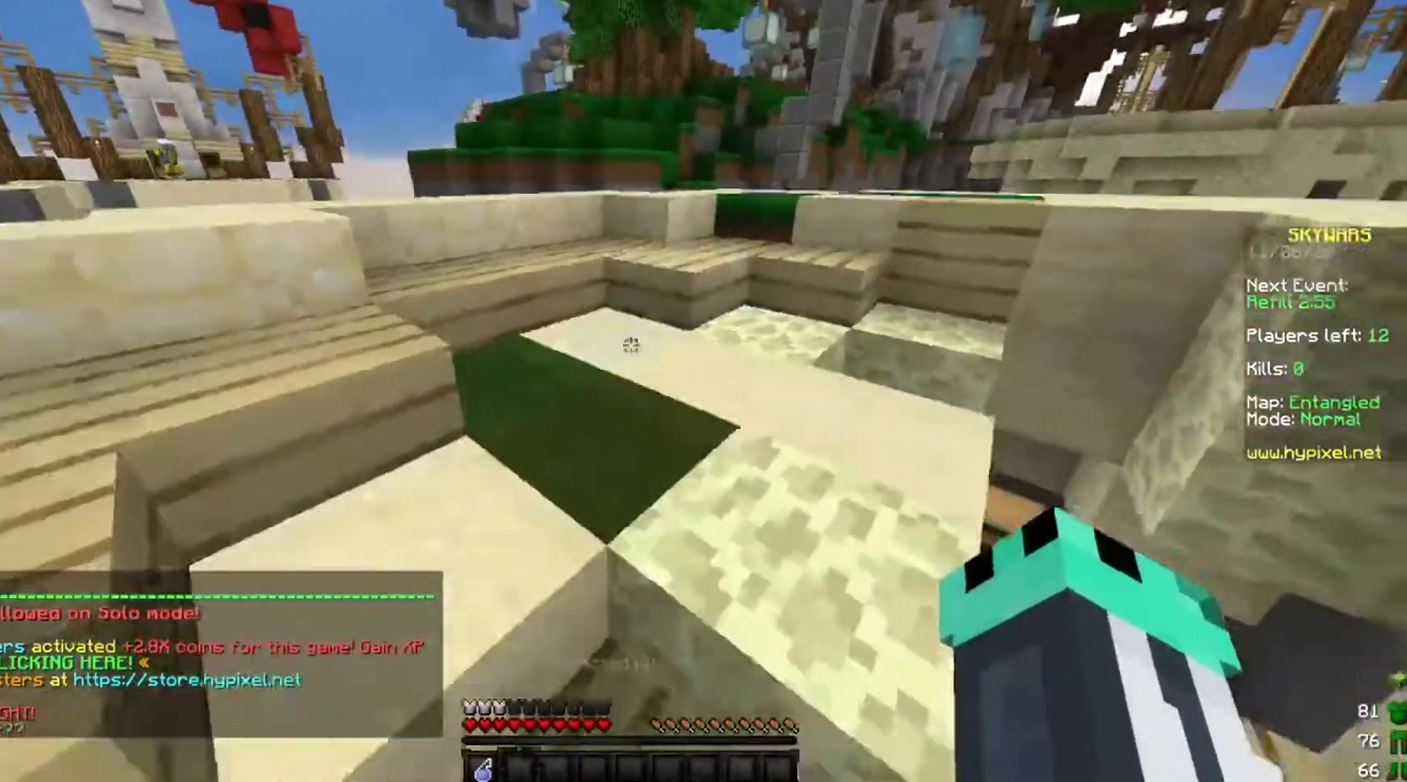
{"keys": ["w"], "mouse": [], "events": [[34, "s", "up"], [334, "w", "down"]]}
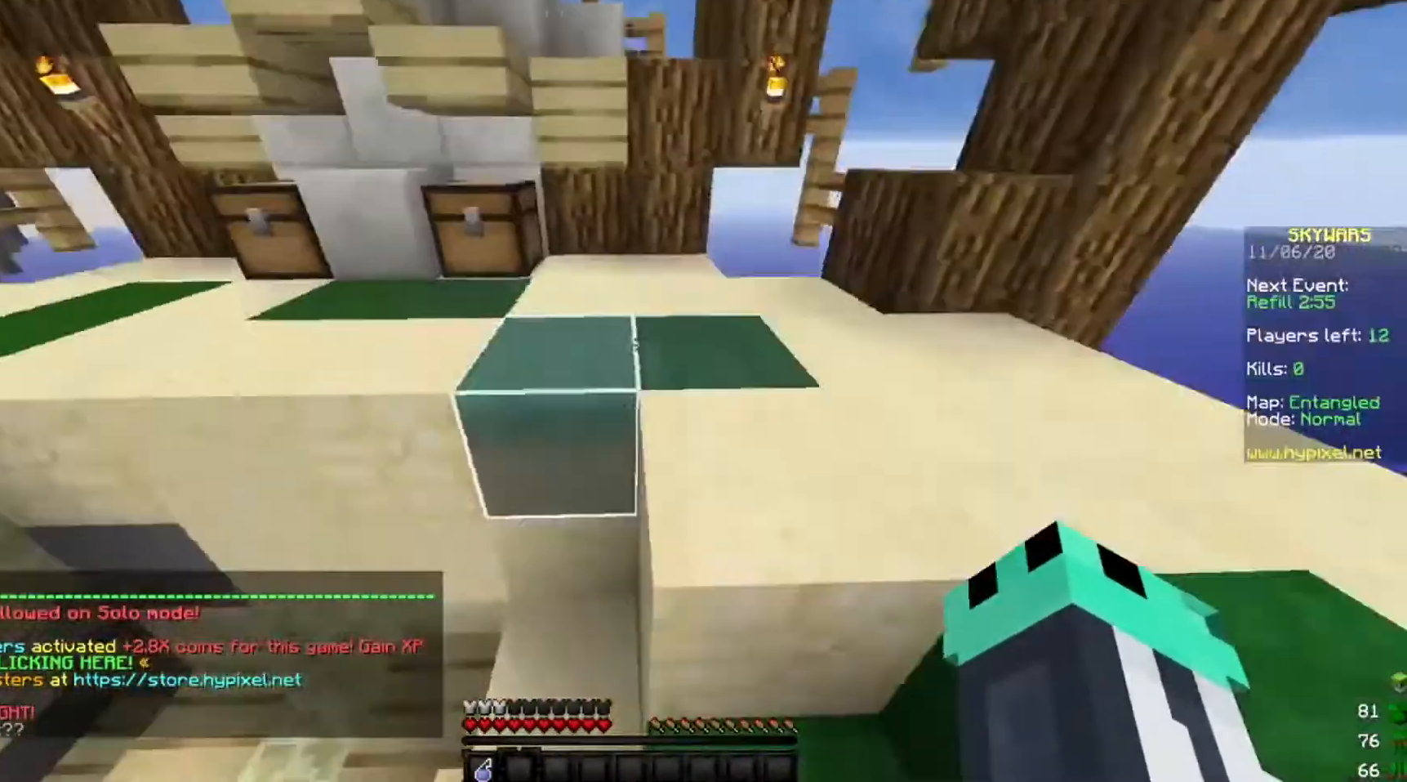
{"keys": ["w"], "mouse": ["right"], "events": [[467, "mouse_right", "down"]]}
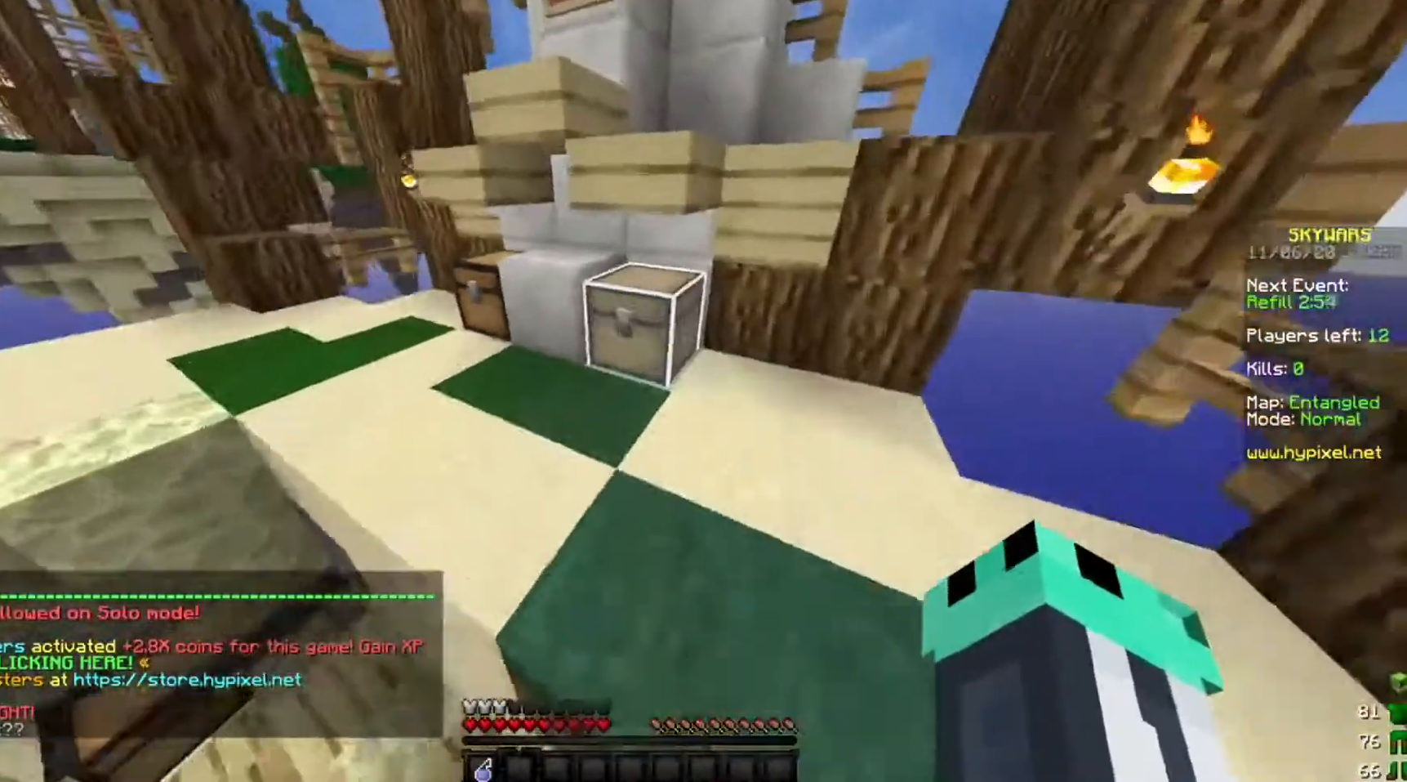
{"keys": [], "mouse": []}
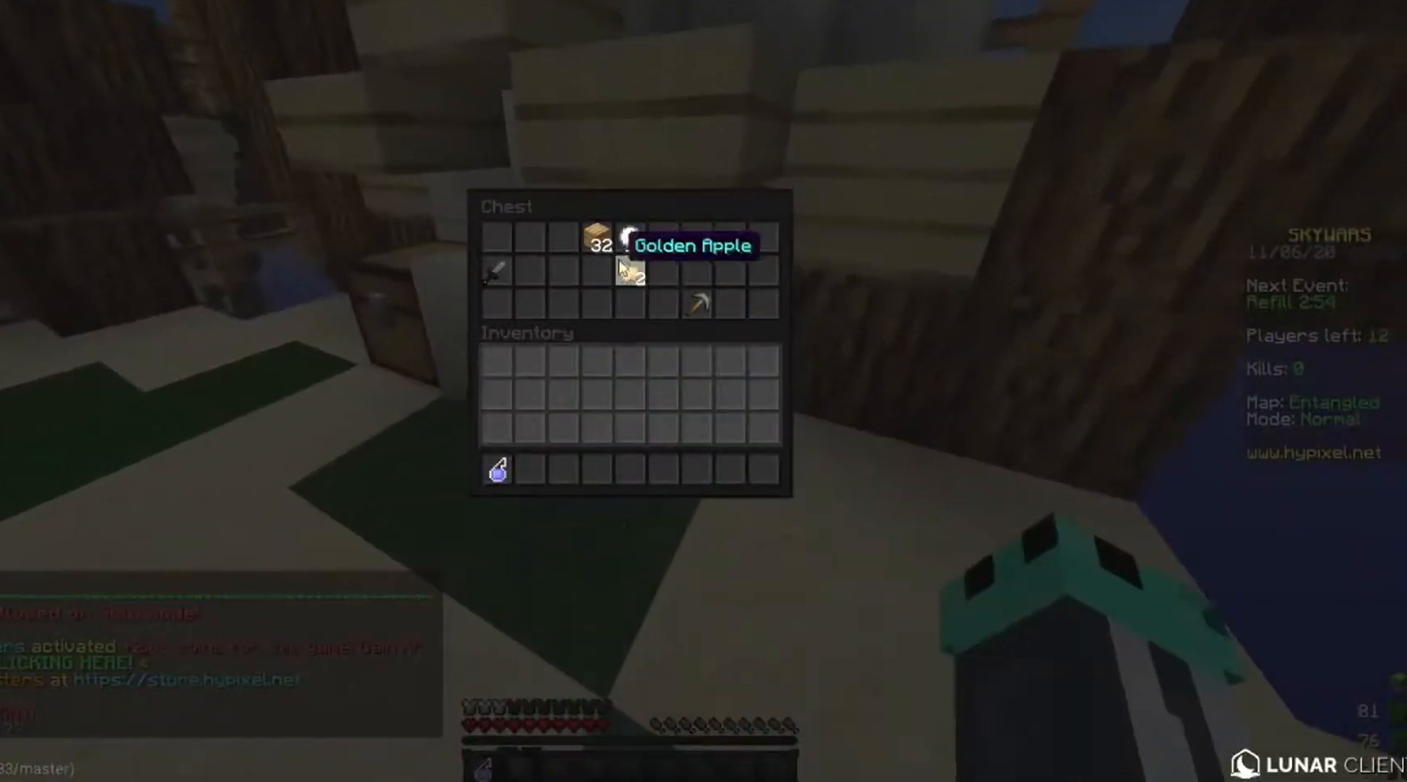
{"keys": [], "mouse": [], "events": []}
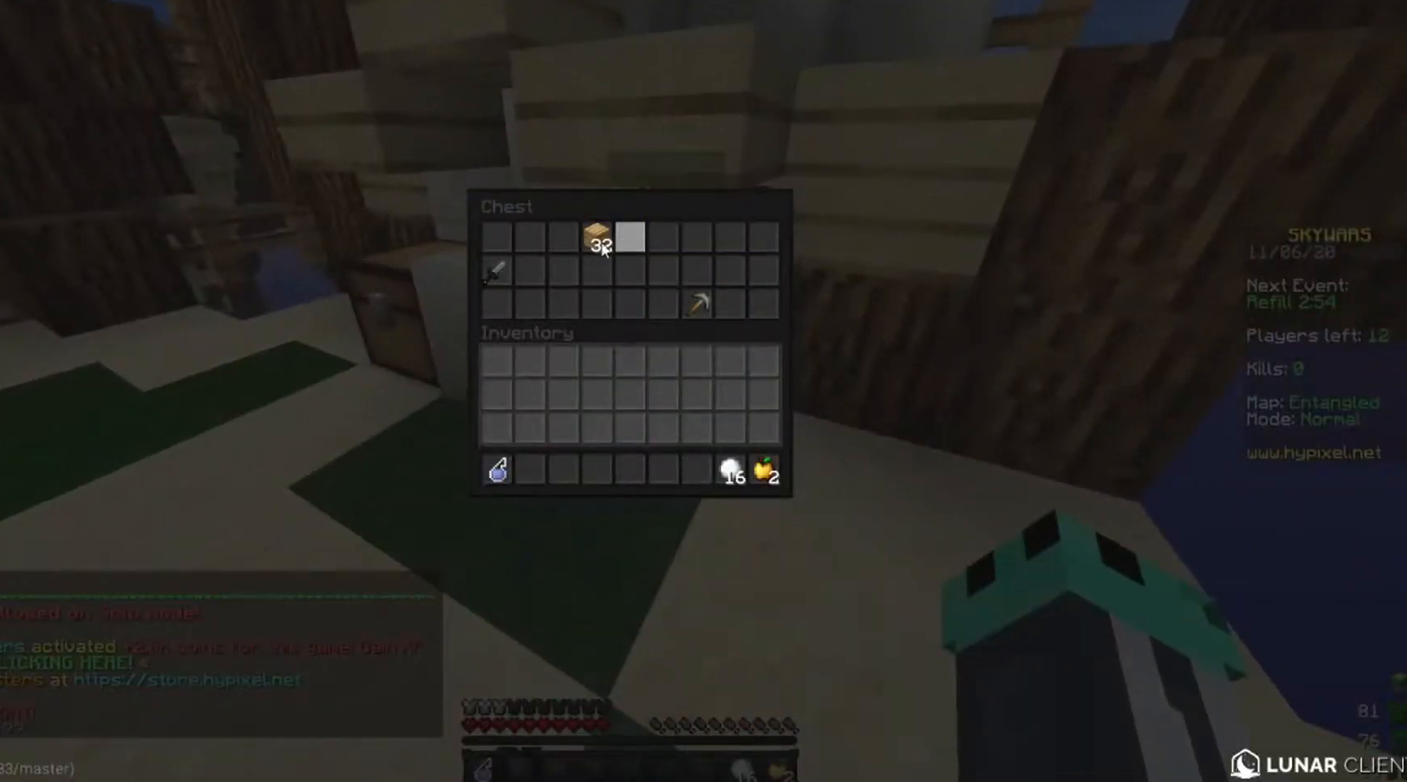
{"keys": [], "mouse": [], "events": []}
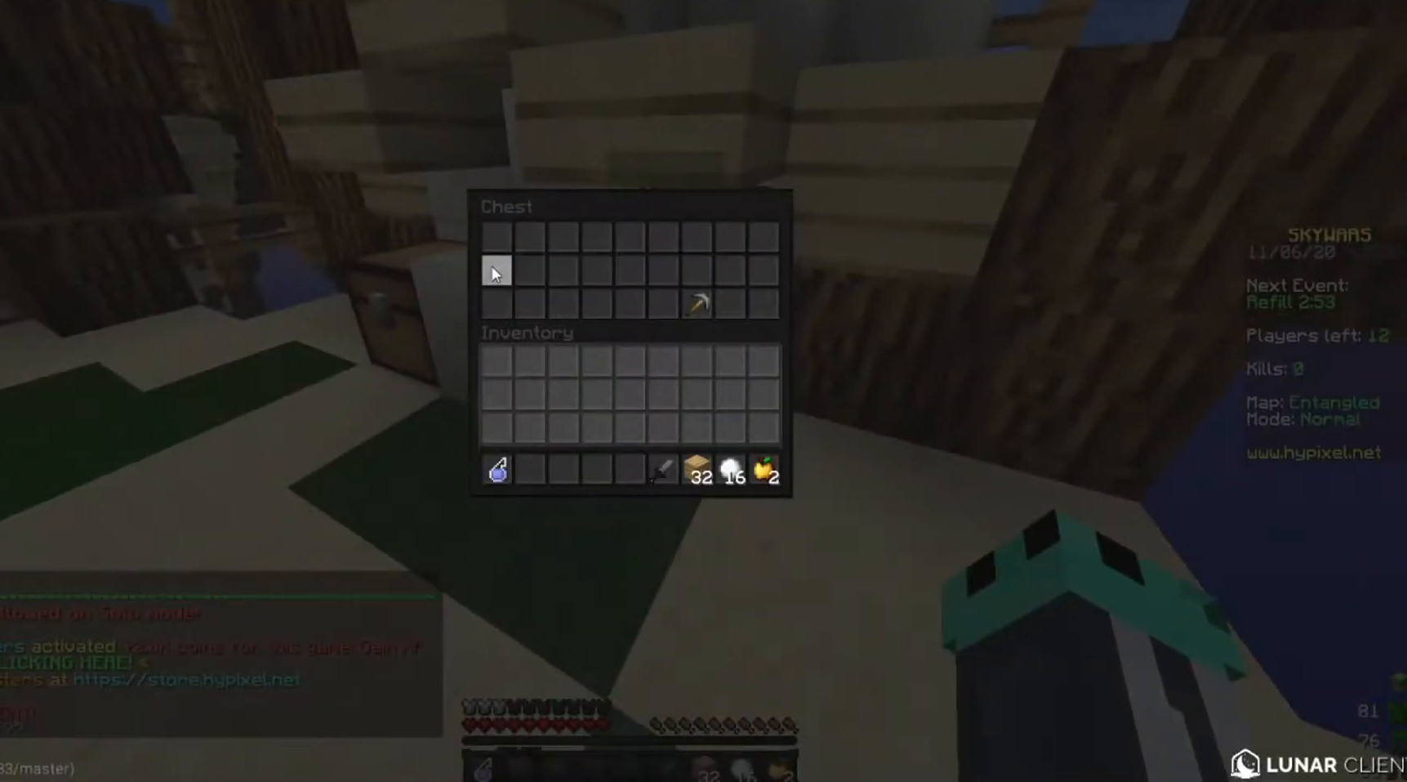
{"keys": [], "mouse": [], "events": []}
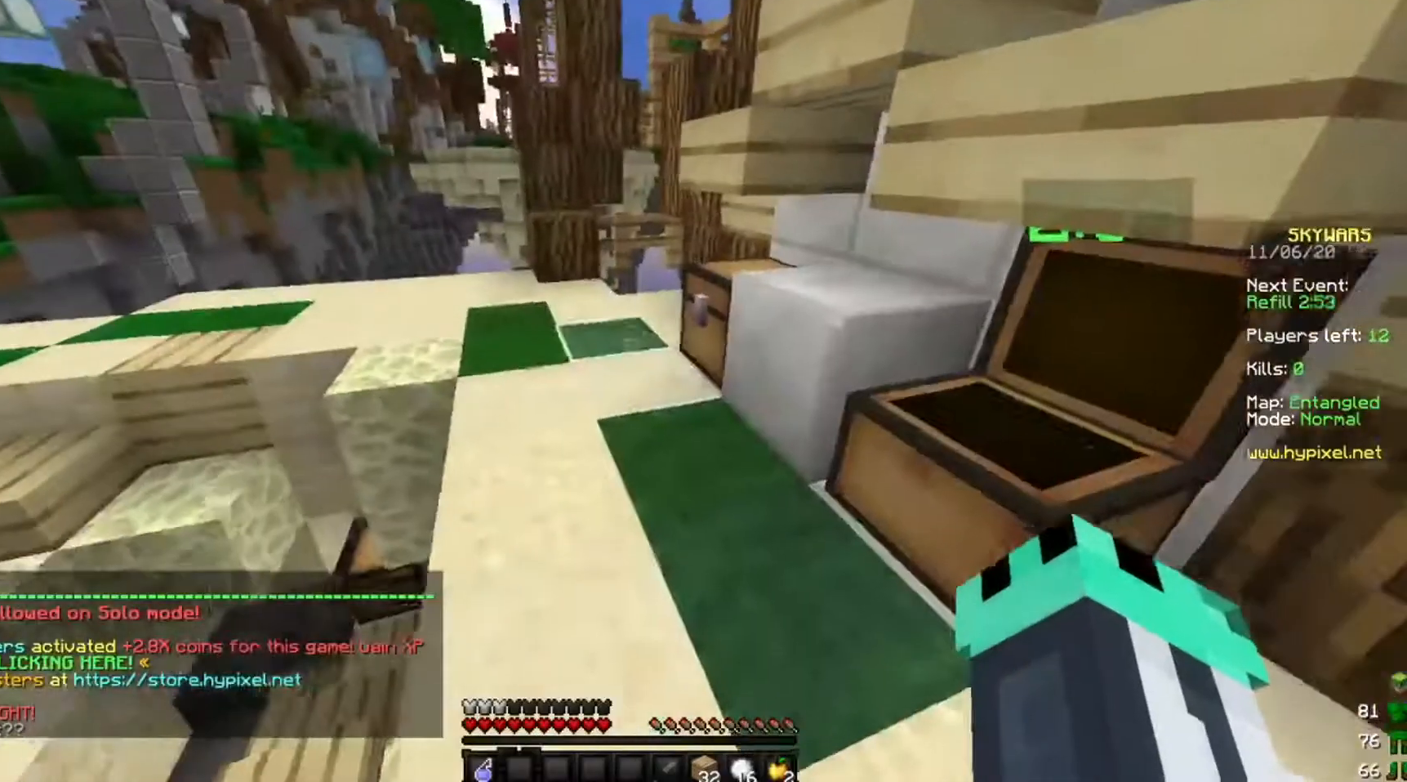
{"keys": [], "mouse": [], "events": [[67, "w", "down"], [267, "w", "up"], [300, "mouse_right", "down"], [434, "mouse_right", "up"]]}